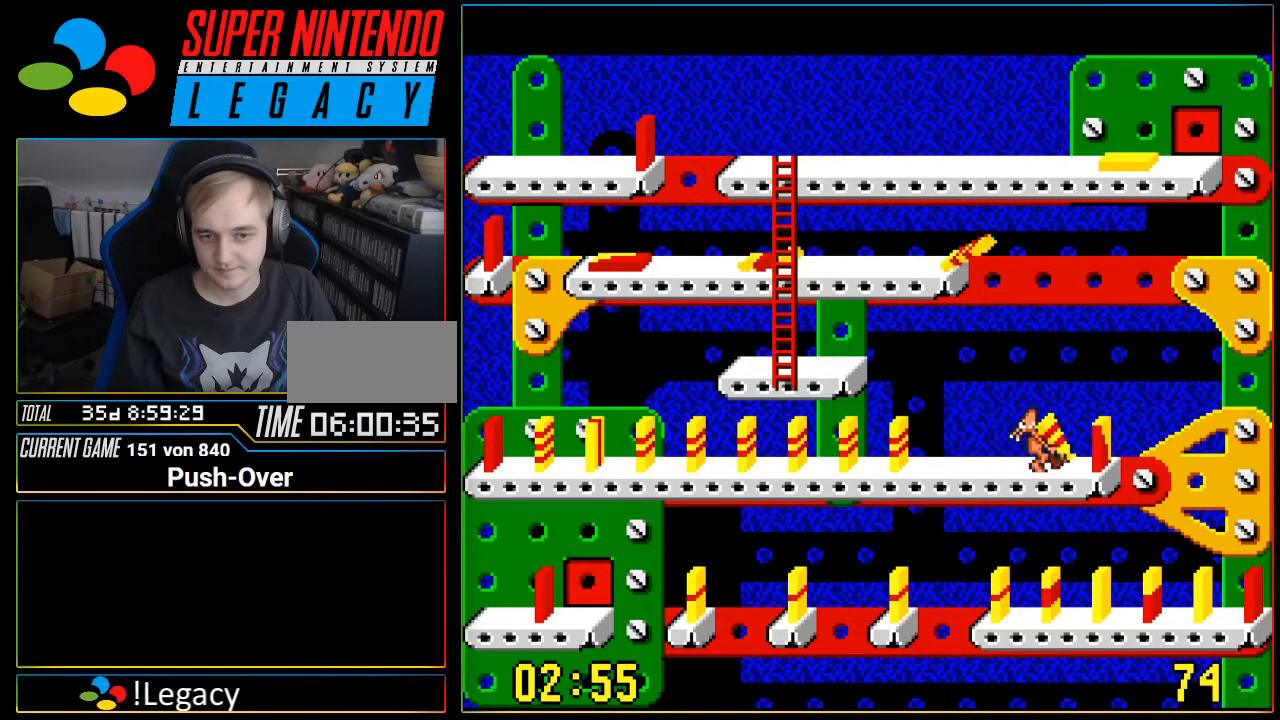
Gameplay with a controller (Nintendo layout); each line is a JSON object with the inputs held at the frame after it. "events" lists button and stick changes between this image and that frame as [ms after this image, input, new state], when the widget could be followed in between. Not read: L3 R3.
{"buttons": ["DPAD_RIGHT"], "events": []}
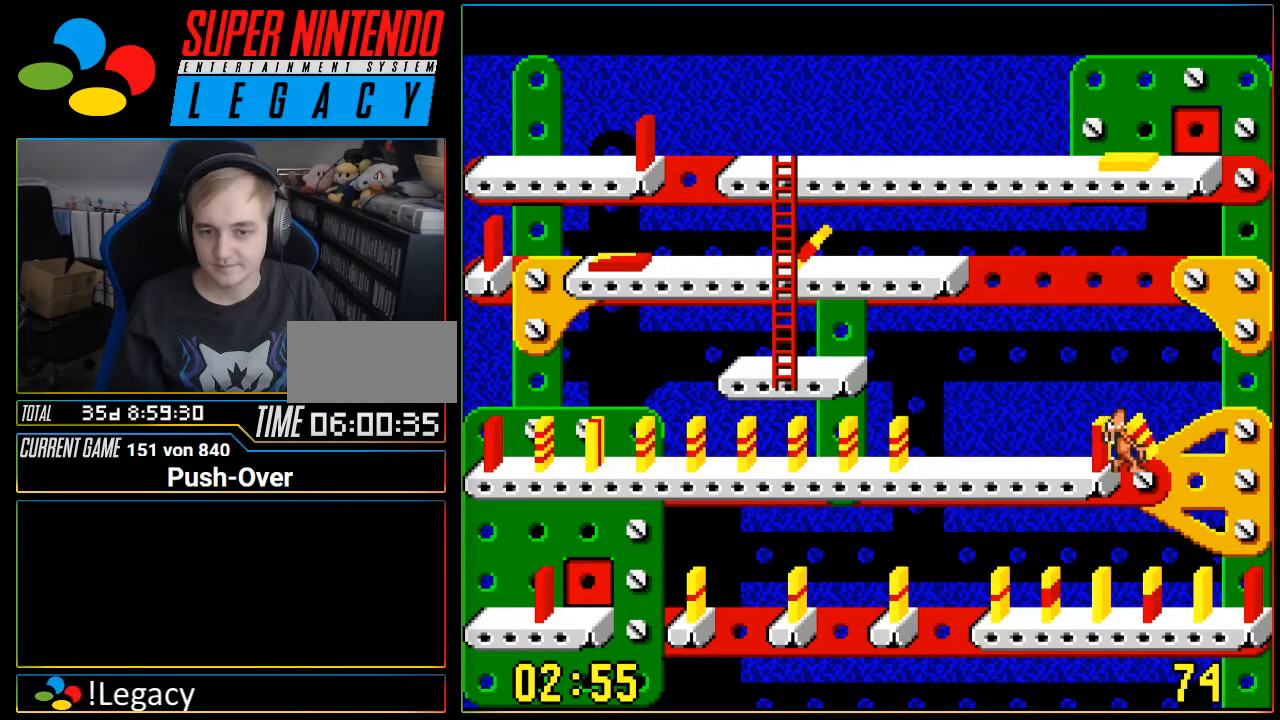
{"buttons": ["DPAD_RIGHT"], "events": []}
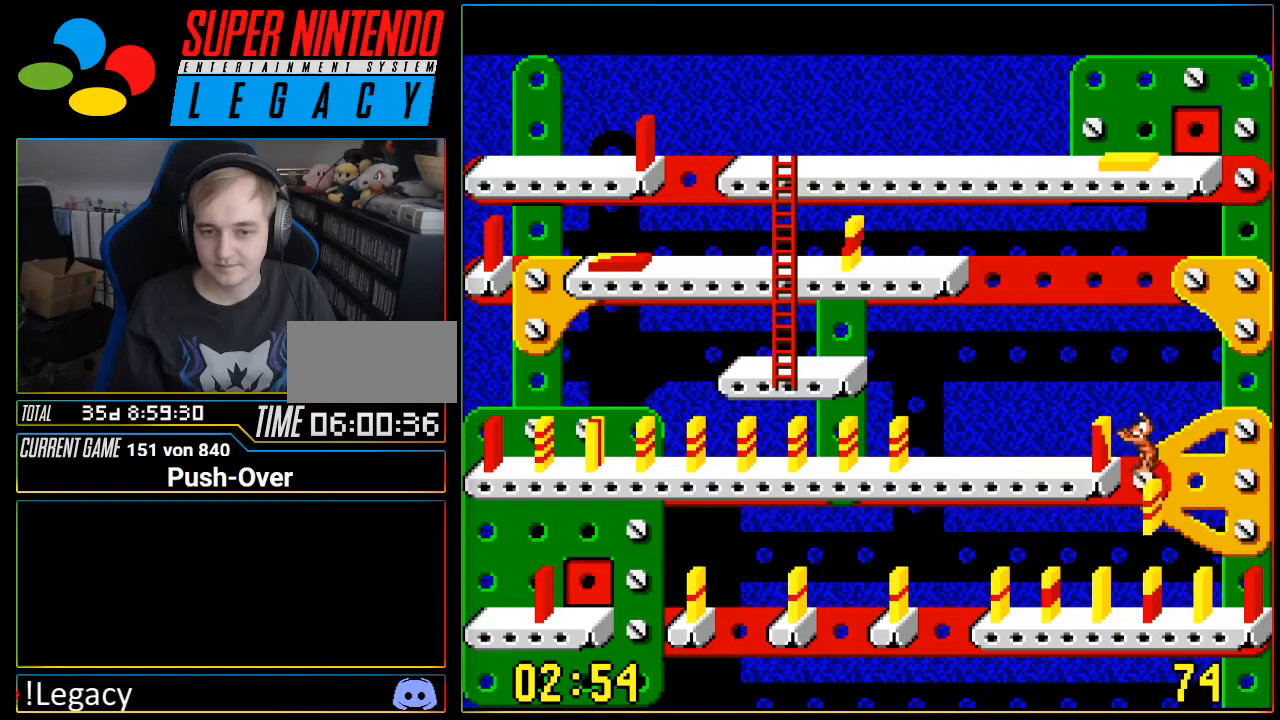
{"buttons": [], "events": [[150, "DPAD_RIGHT", "up"]]}
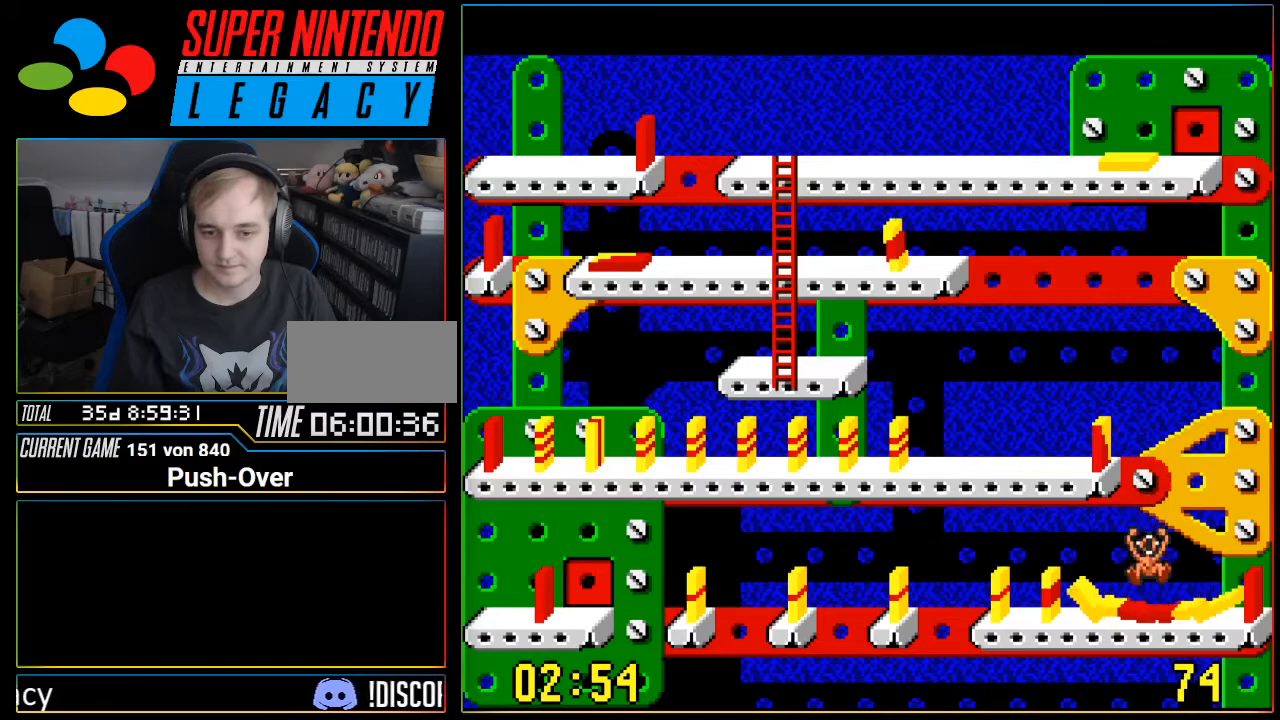
{"buttons": [], "events": []}
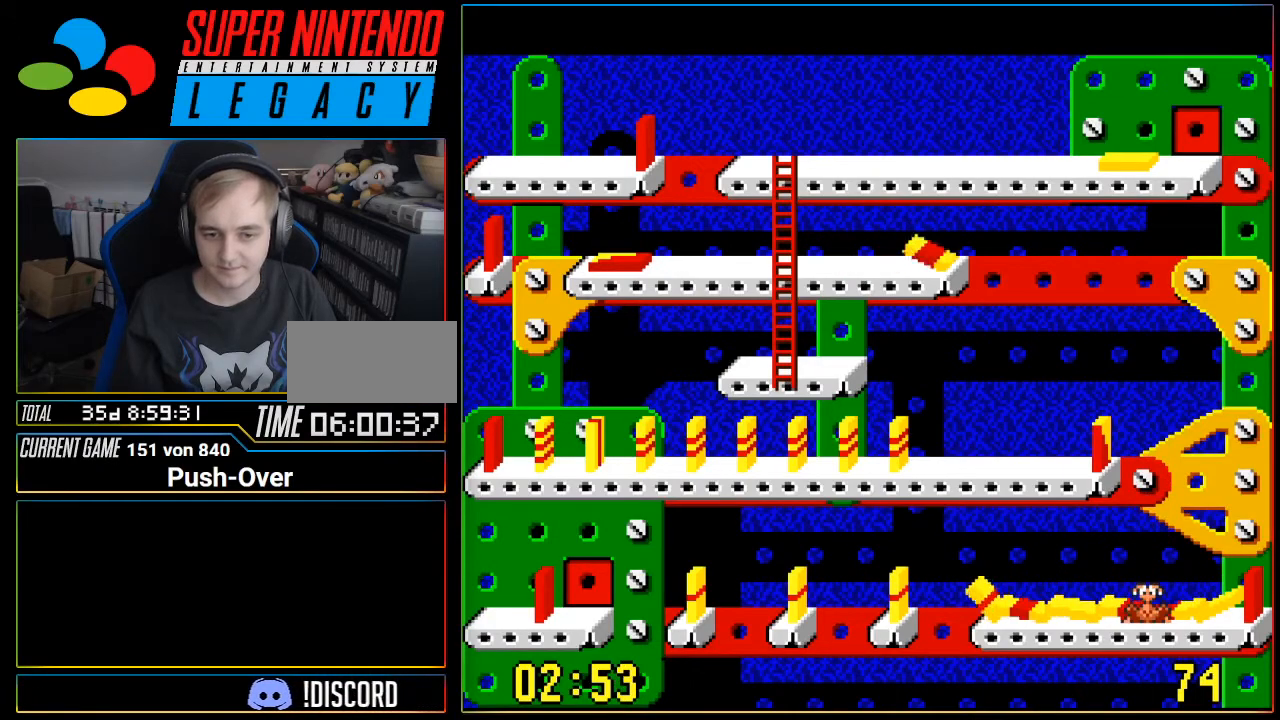
{"buttons": ["DPAD_LEFT"], "events": [[233, "DPAD_LEFT", "down"]]}
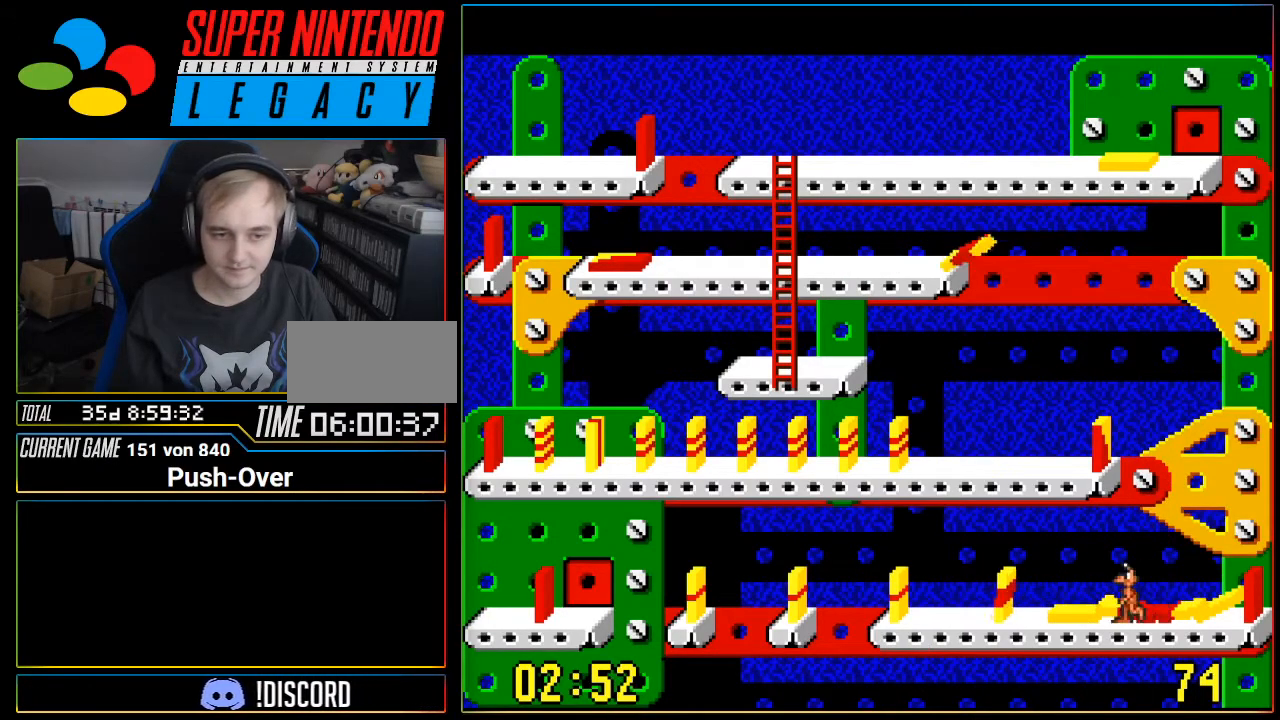
{"buttons": ["DPAD_LEFT"], "events": []}
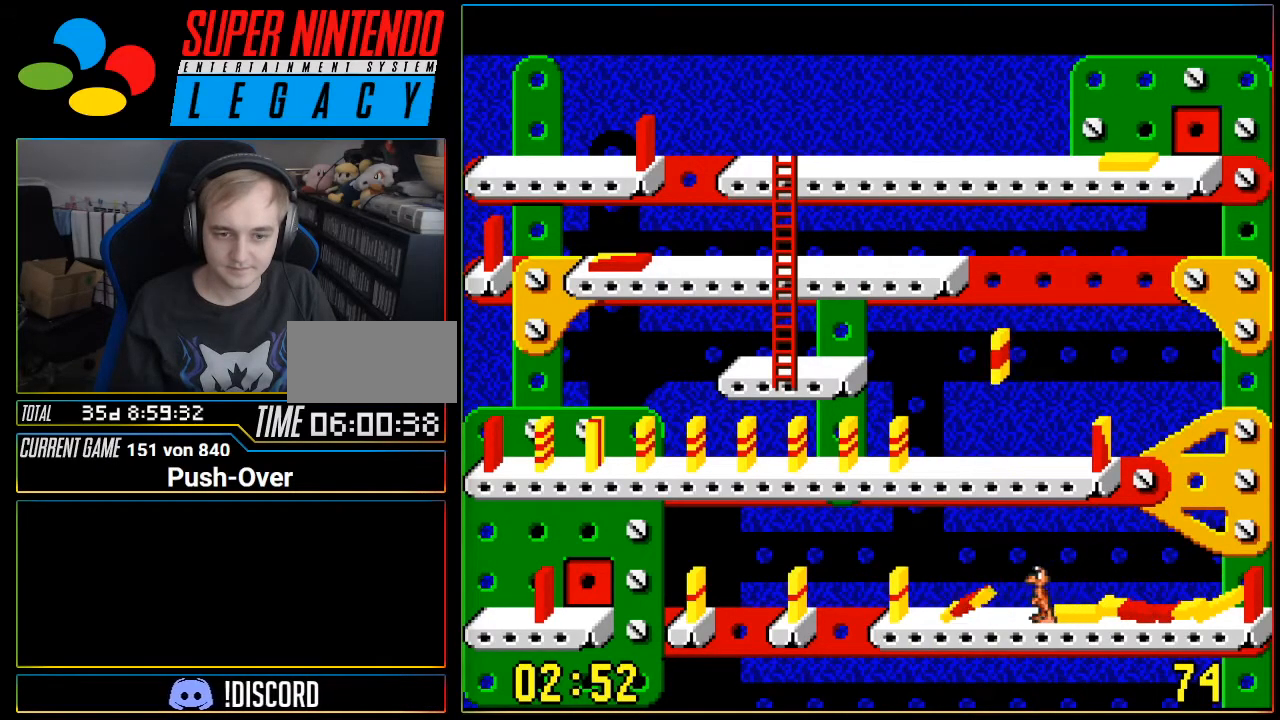
{"buttons": ["DPAD_LEFT"], "events": []}
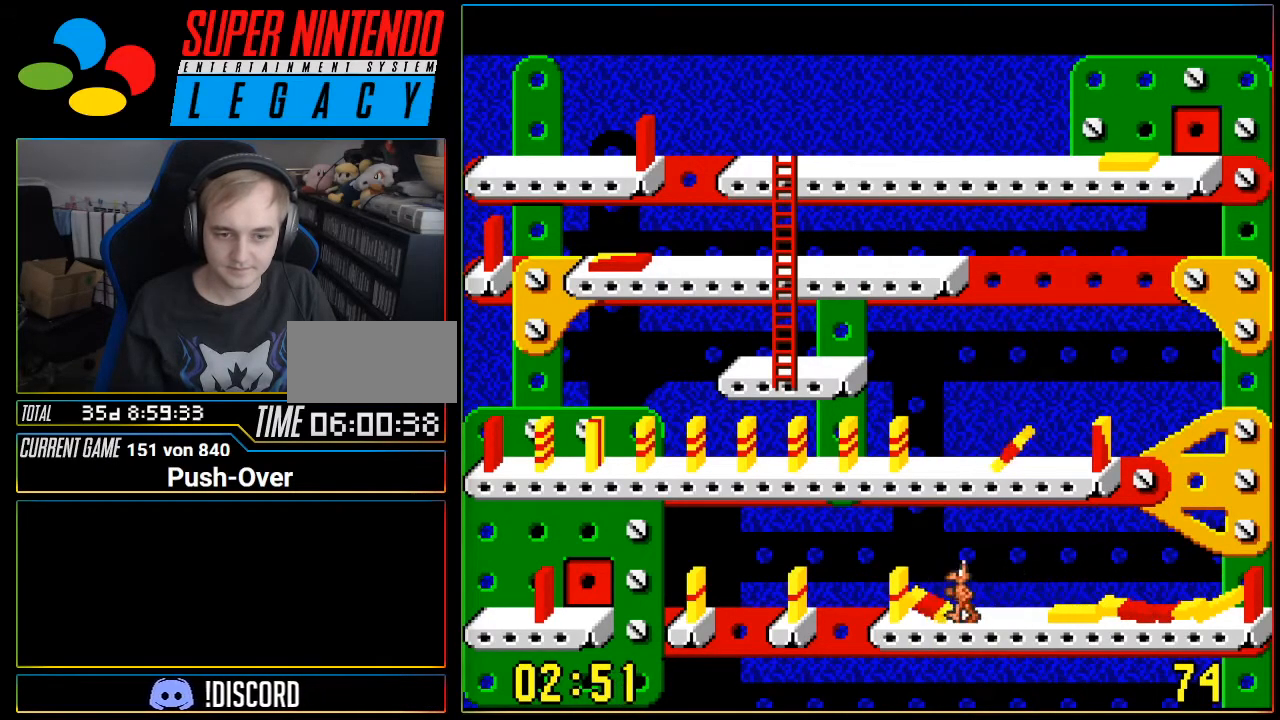
{"buttons": [], "events": [[117, "DPAD_LEFT", "up"]]}
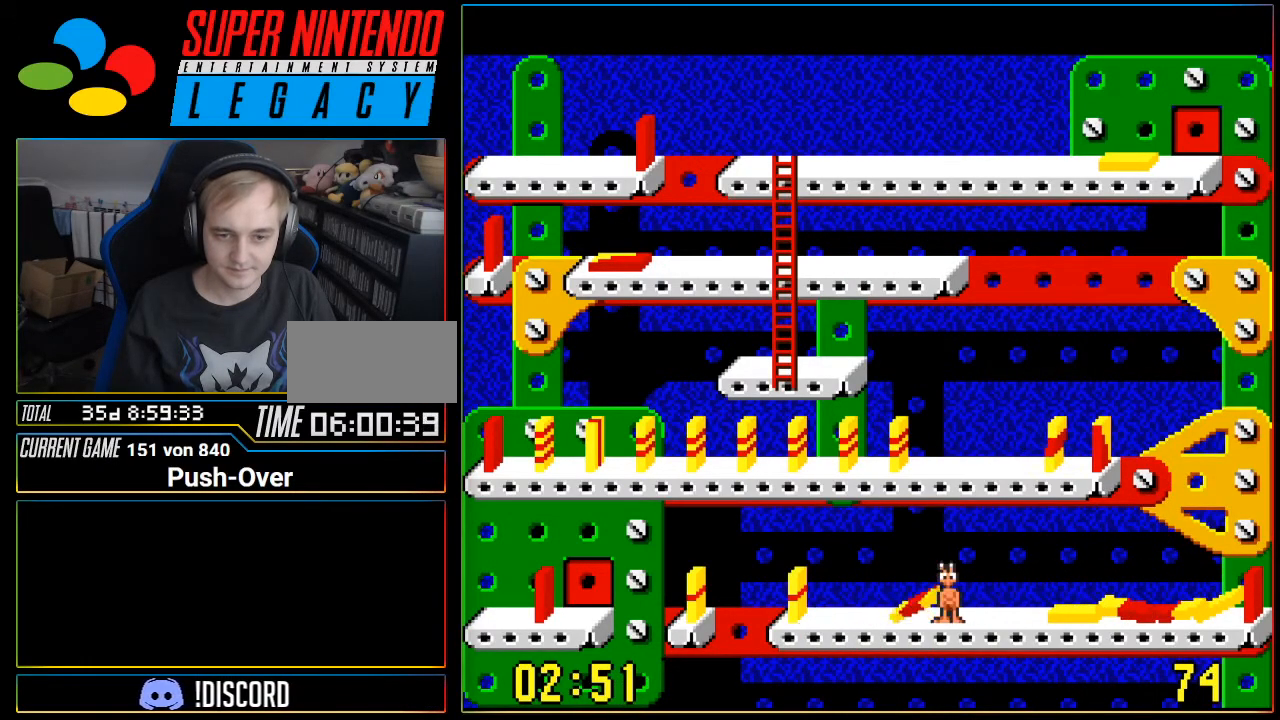
{"buttons": ["DPAD_LEFT"], "events": [[484, "DPAD_LEFT", "down"]]}
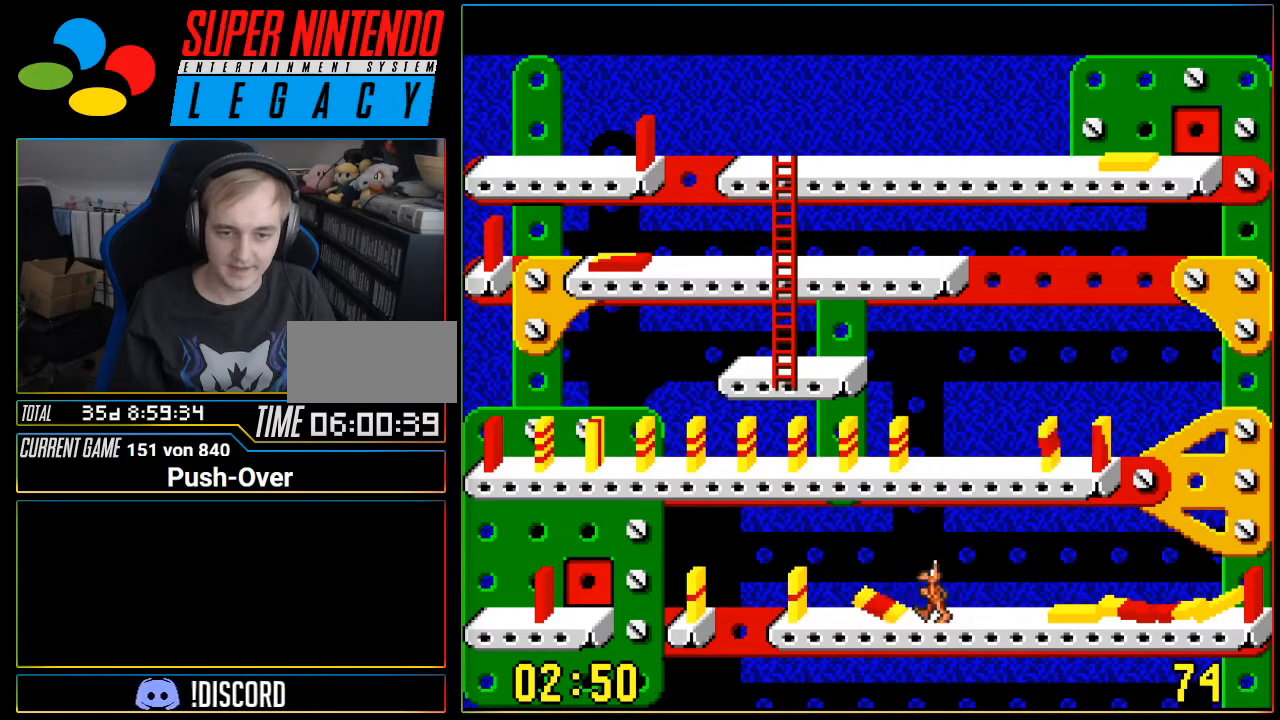
{"buttons": ["DPAD_LEFT"], "events": []}
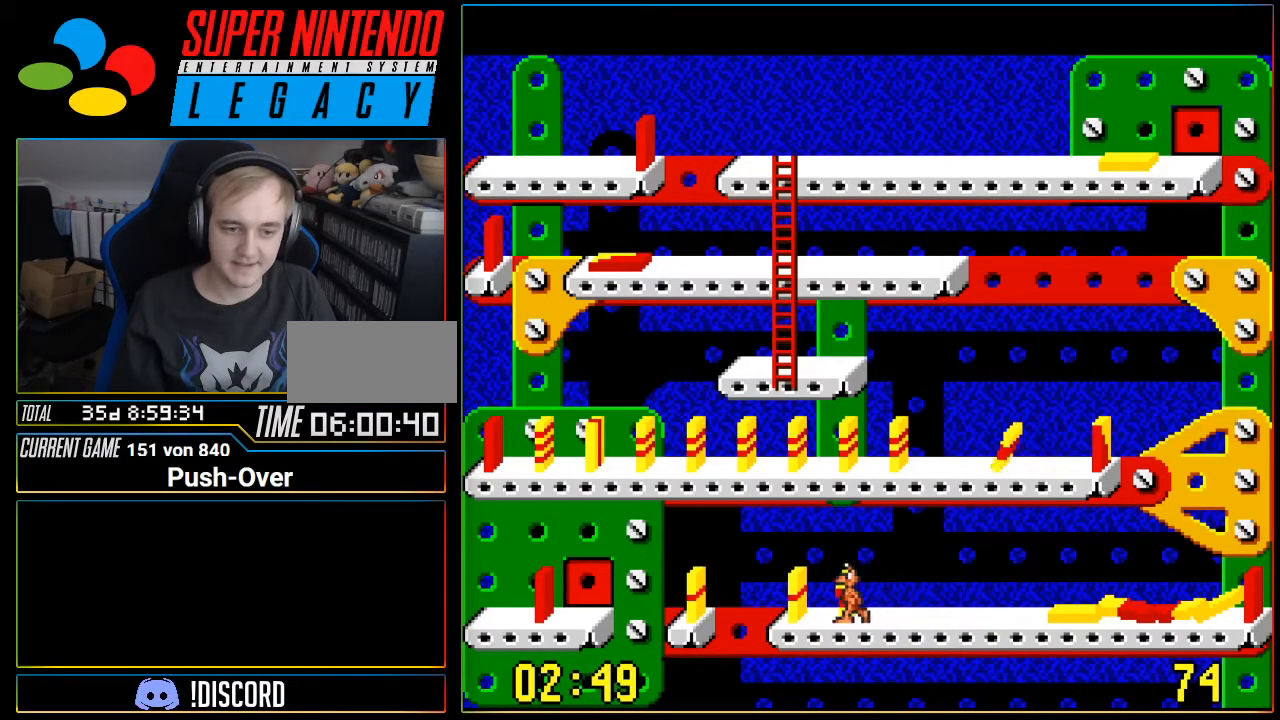
{"buttons": [], "events": [[183, "DPAD_LEFT", "up"]]}
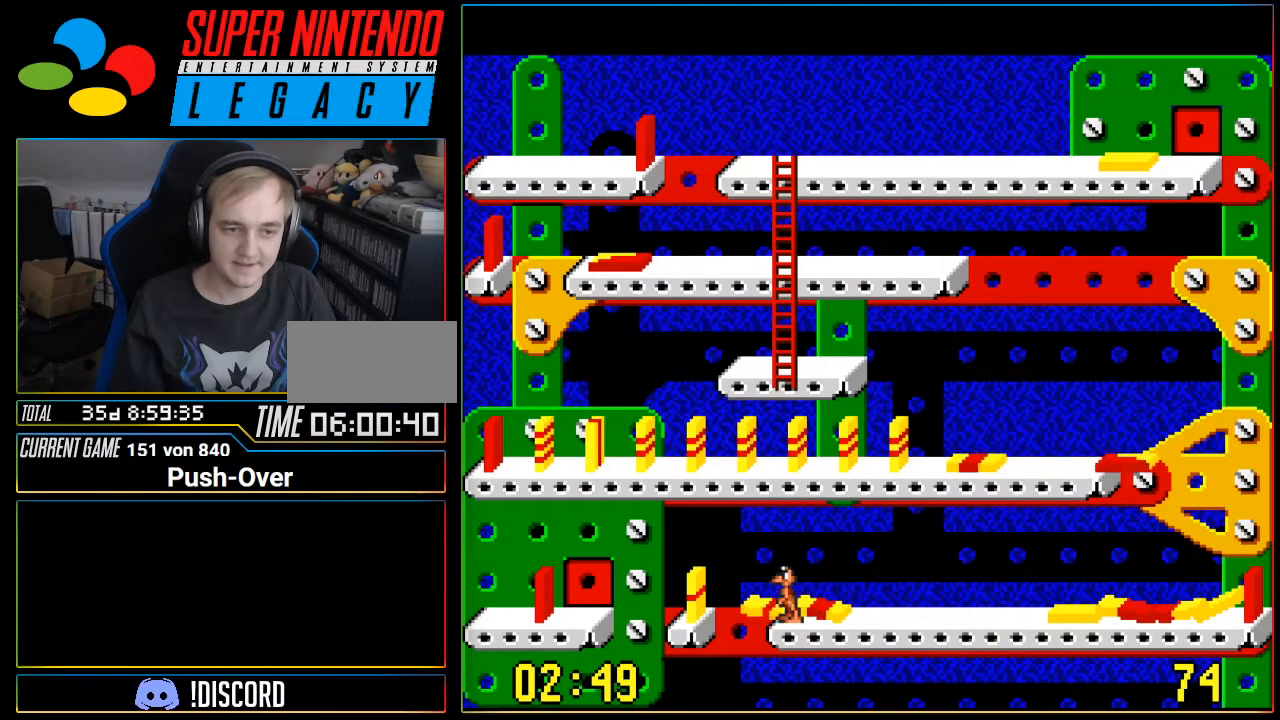
{"buttons": [], "events": []}
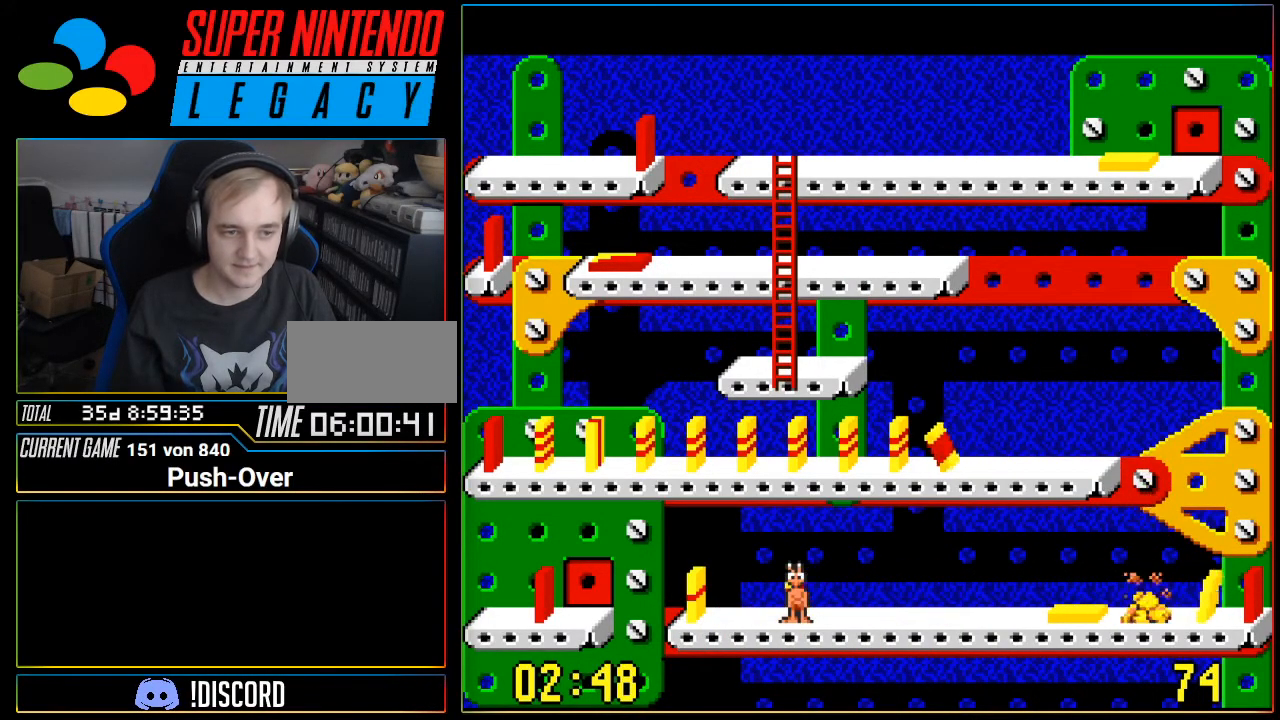
{"buttons": [], "events": []}
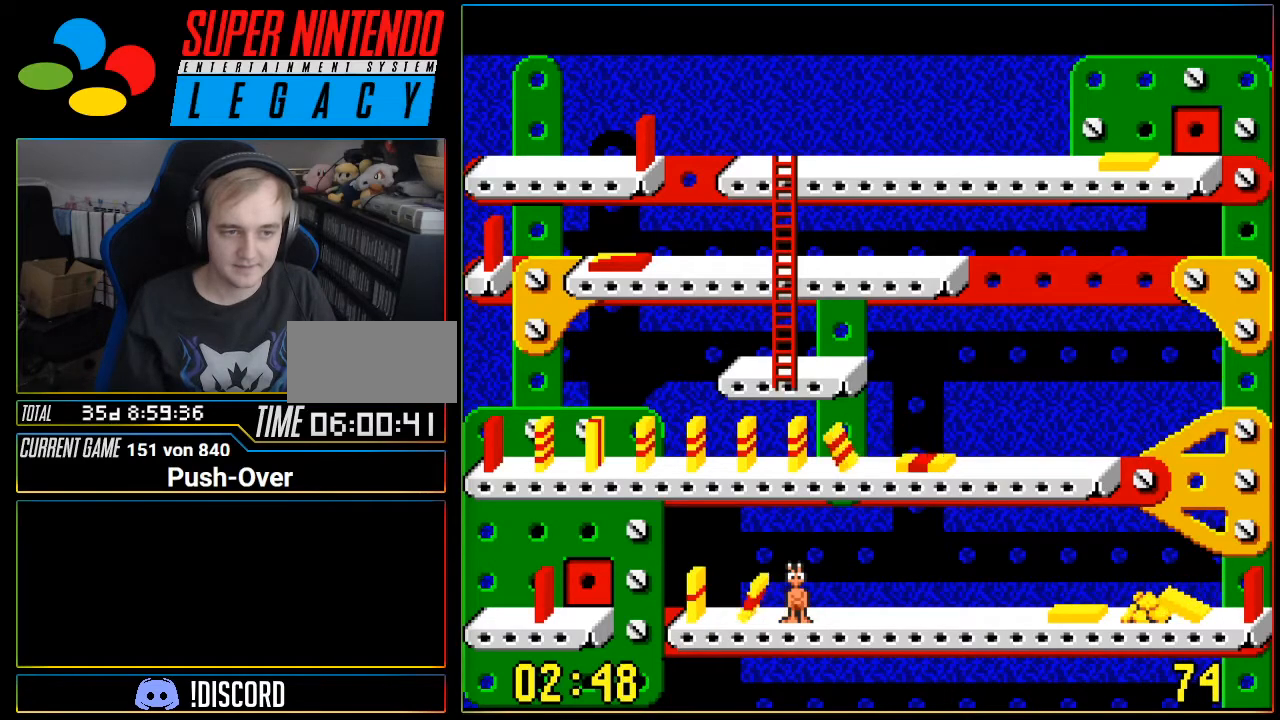
{"buttons": [], "events": []}
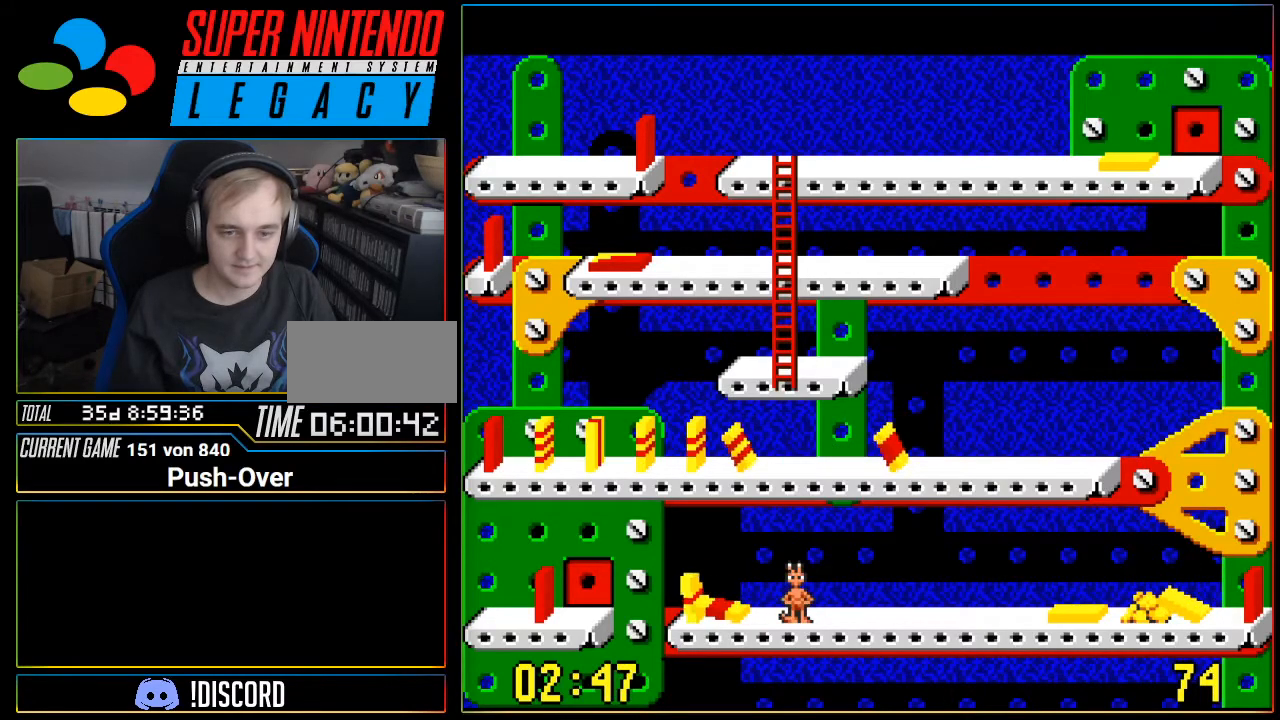
{"buttons": [], "events": [[217, "DPAD_LEFT", "down"], [467, "DPAD_LEFT", "up"]]}
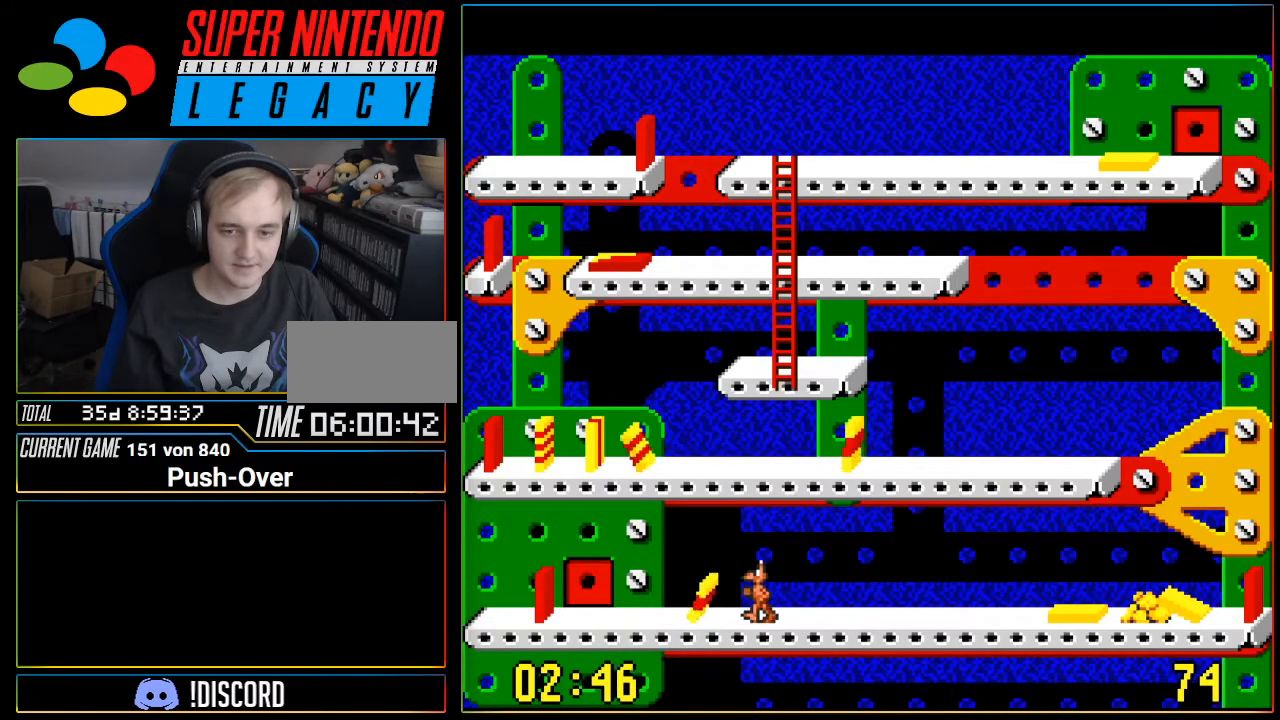
{"buttons": [], "events": []}
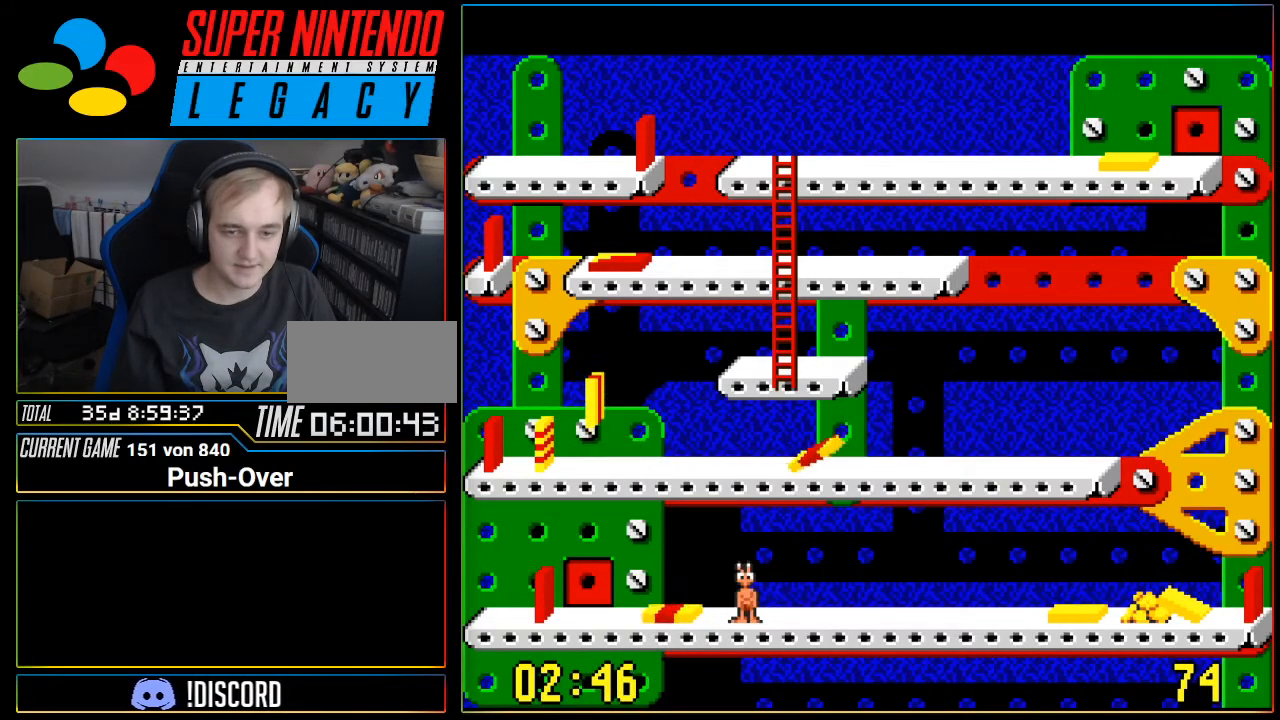
{"buttons": [], "events": []}
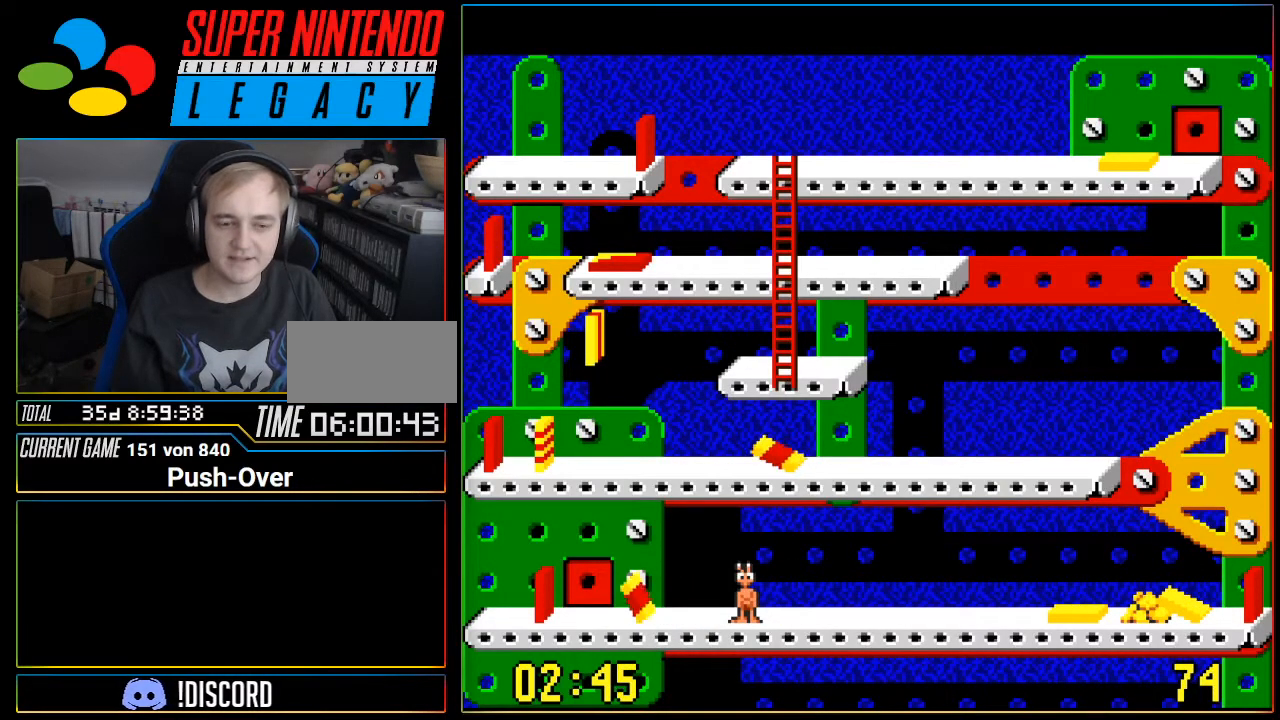
{"buttons": [], "events": []}
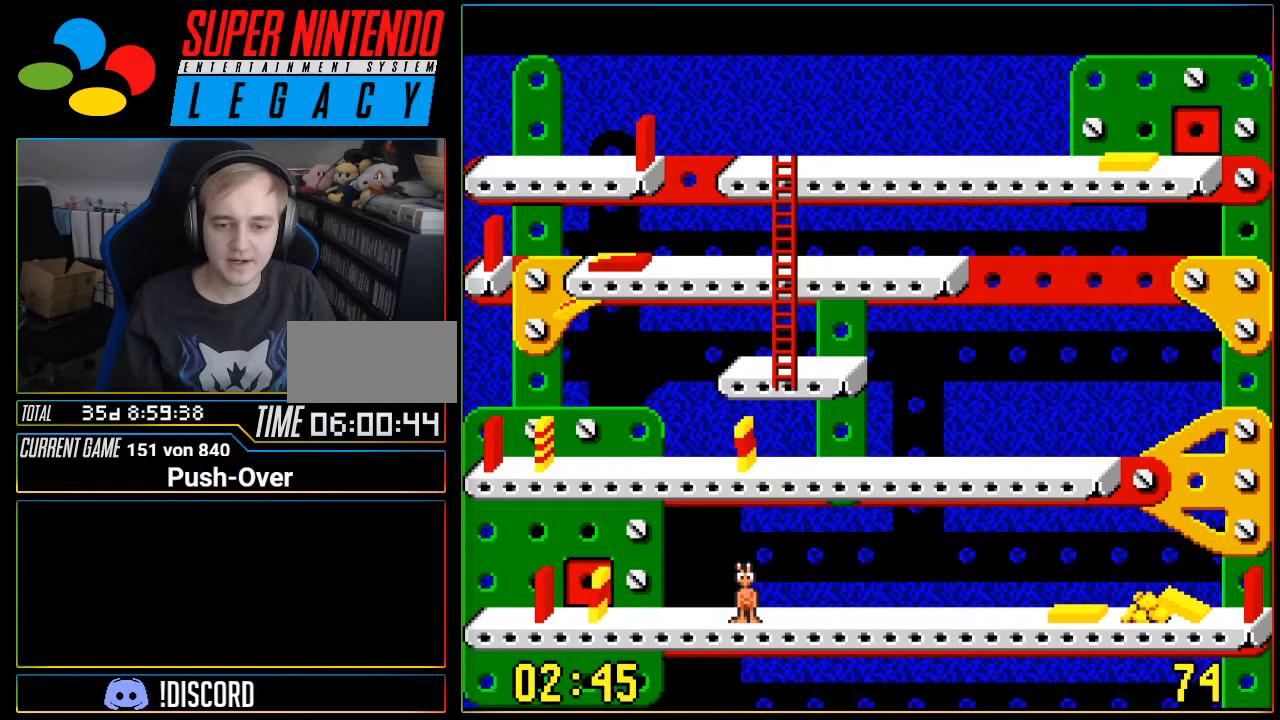
{"buttons": [], "events": []}
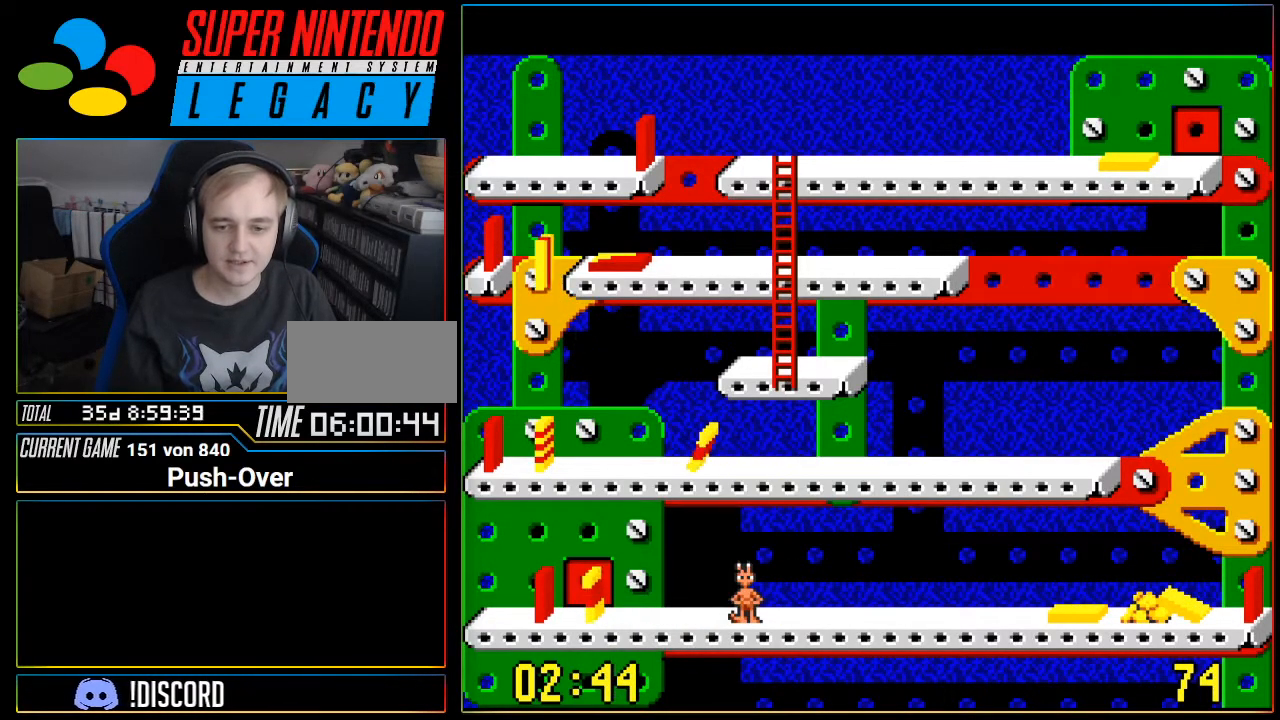
{"buttons": [], "events": [[17, "SELECT", "down"], [267, "SELECT", "up"]]}
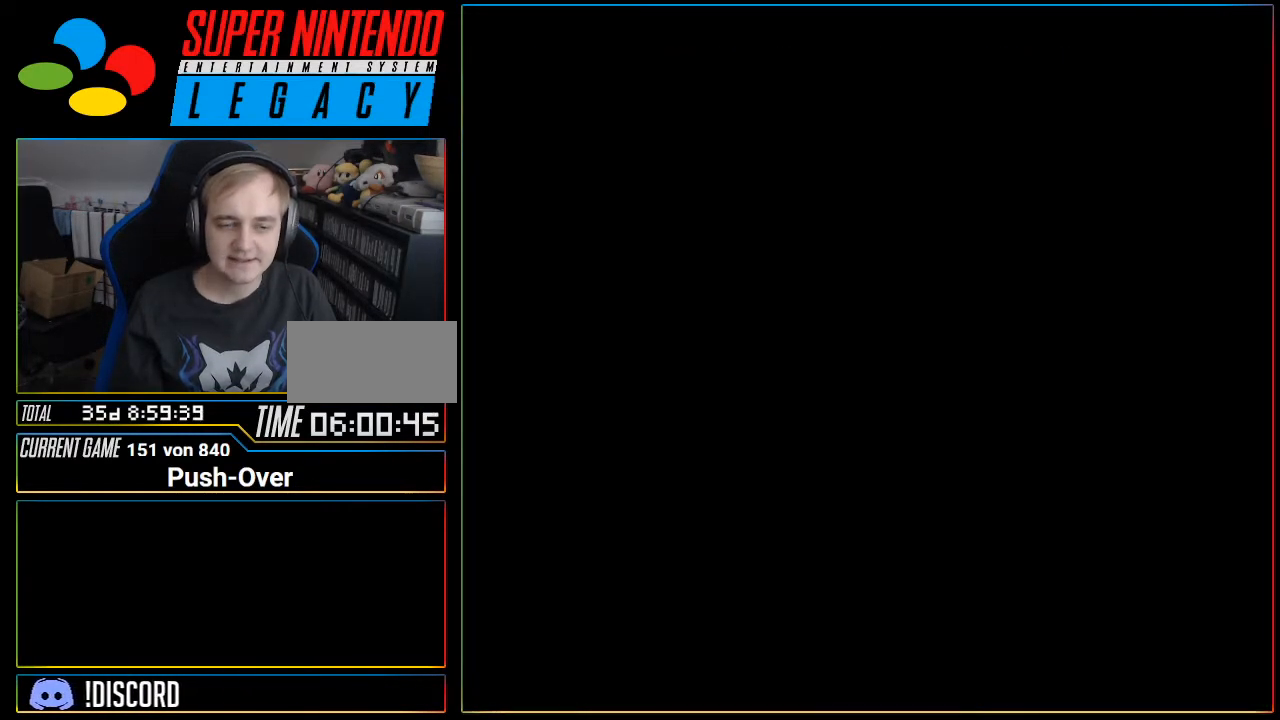
{"buttons": [], "events": []}
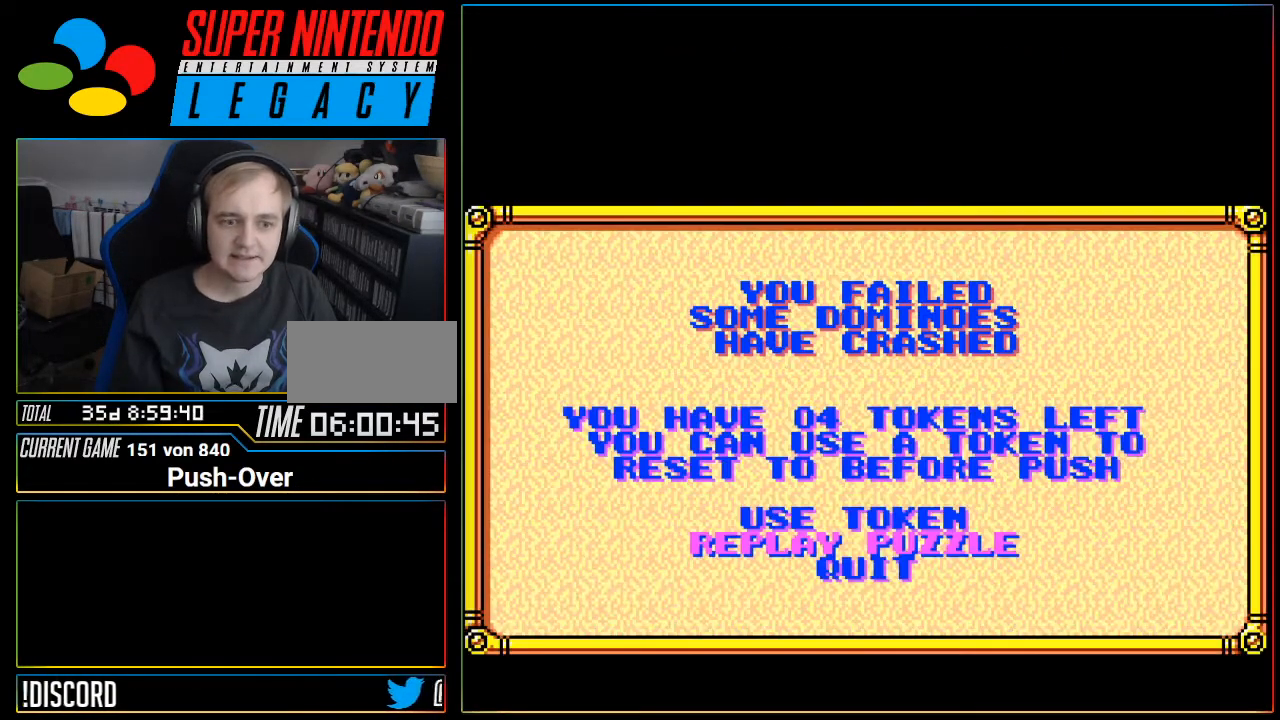
{"buttons": ["SELECT"], "events": [[467, "SELECT", "down"]]}
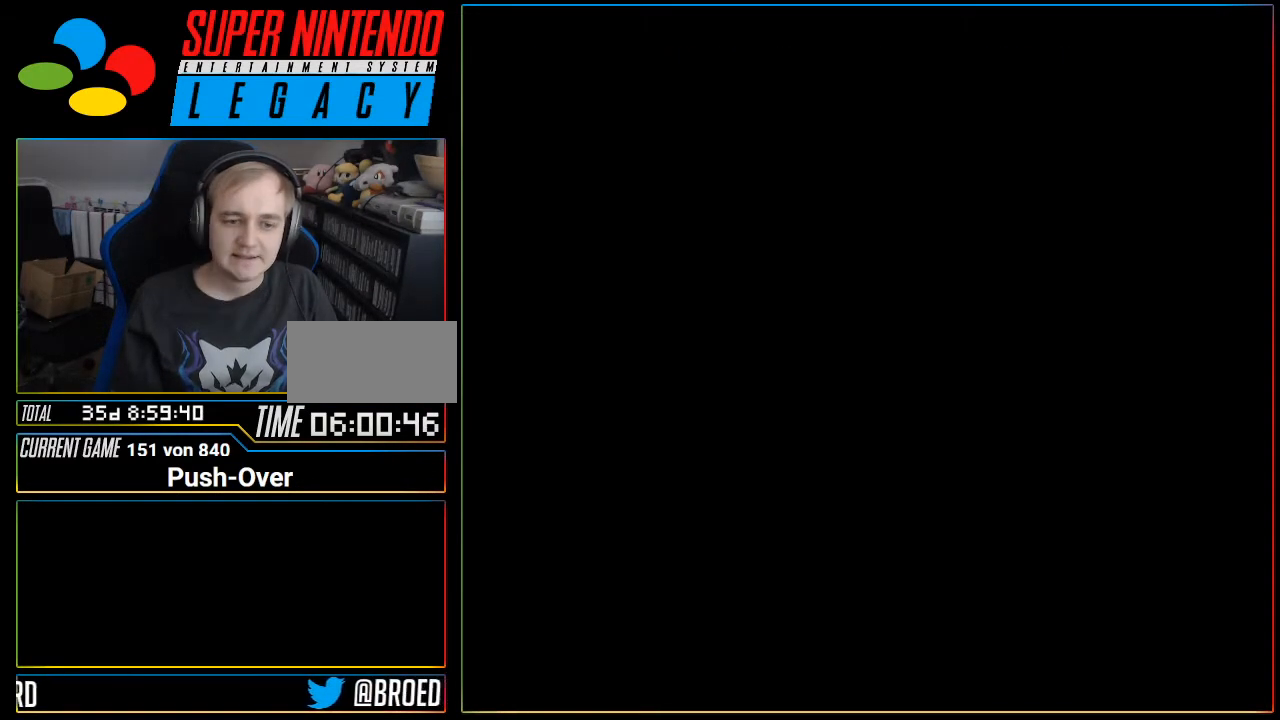
{"buttons": [], "events": [[17, "START", "down"], [50, "SELECT", "up"], [50, "START", "up"]]}